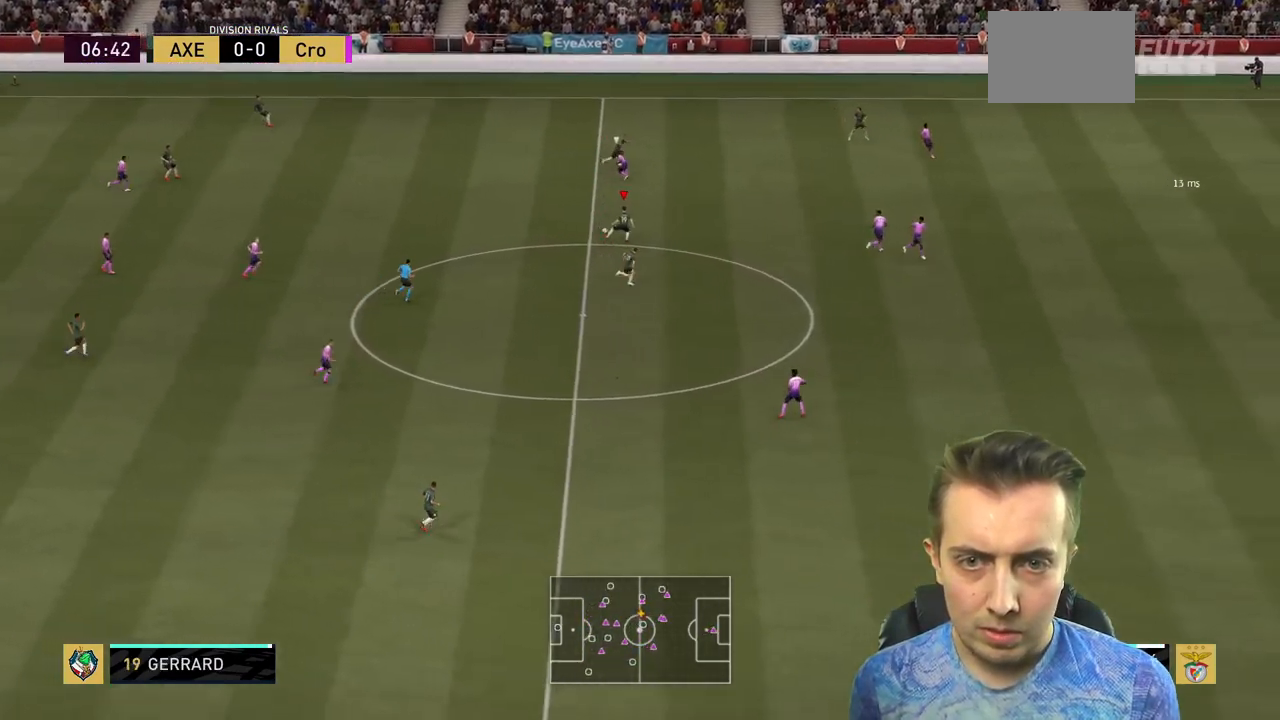
Gameplay with a controller (Xbox layout); each line is a JSON object with the inputs held at the frame after it. "events" lists button and stick changes between this image and that frame as [ms after this image, input, new state], when the widget could be followed in between. Not read: L3 R3.
{"buttons": [], "left_stick": "right", "right_stick": "center", "events": []}
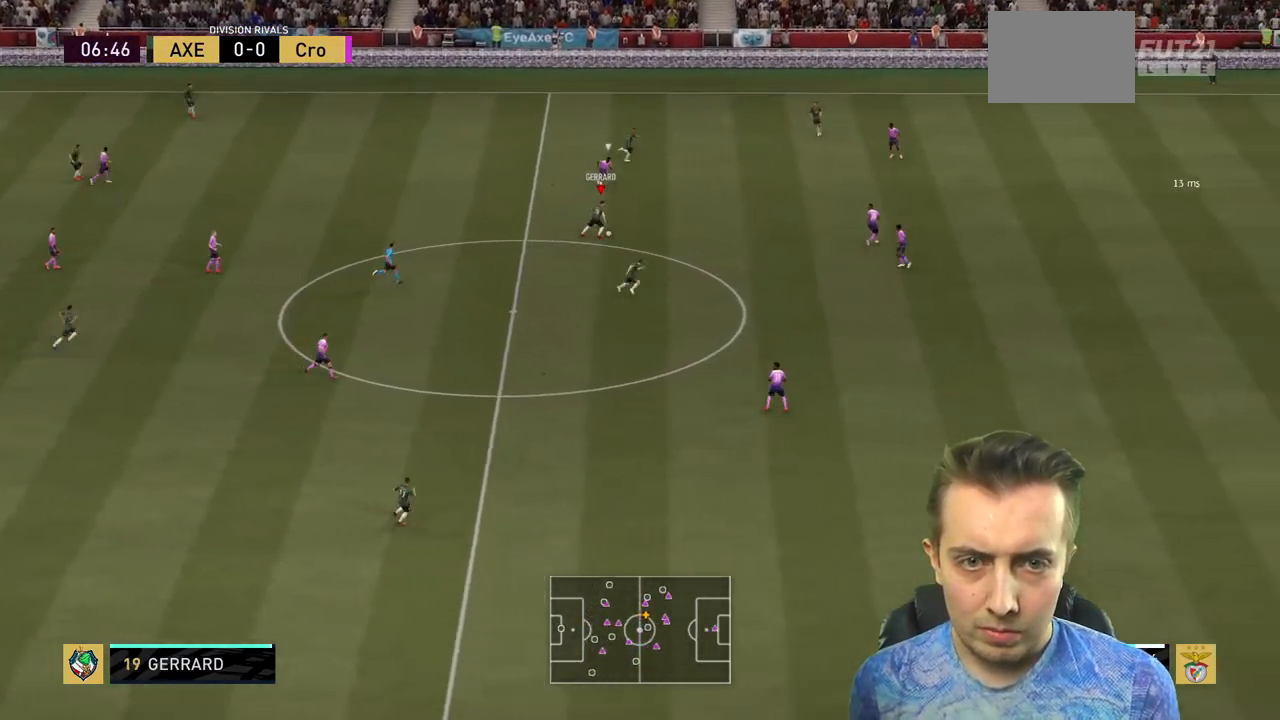
{"buttons": [], "left_stick": "right", "right_stick": "center", "events": []}
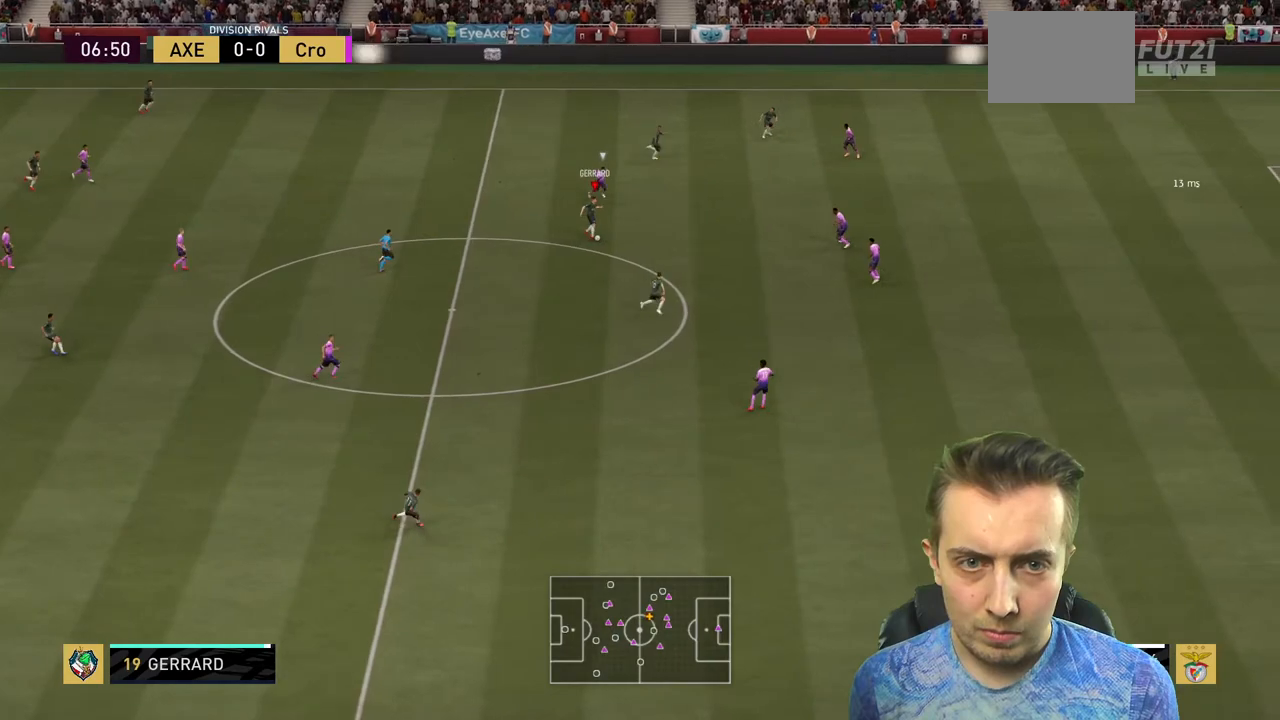
{"buttons": ["Y", "R2"], "left_stick": "right", "right_stick": "center", "events": [[433, "R2", "down"], [433, "Y", "down"]]}
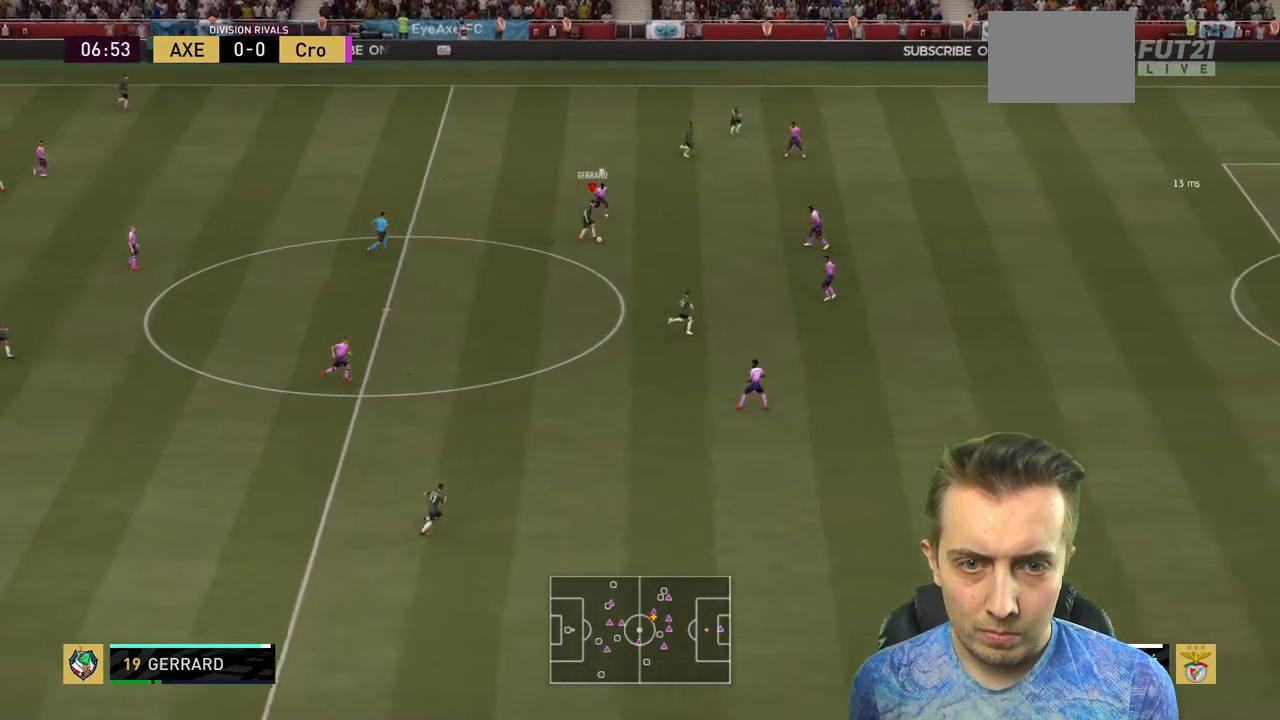
{"buttons": ["R2"], "left_stick": "right", "right_stick": "center", "events": [[167, "Y", "up"]]}
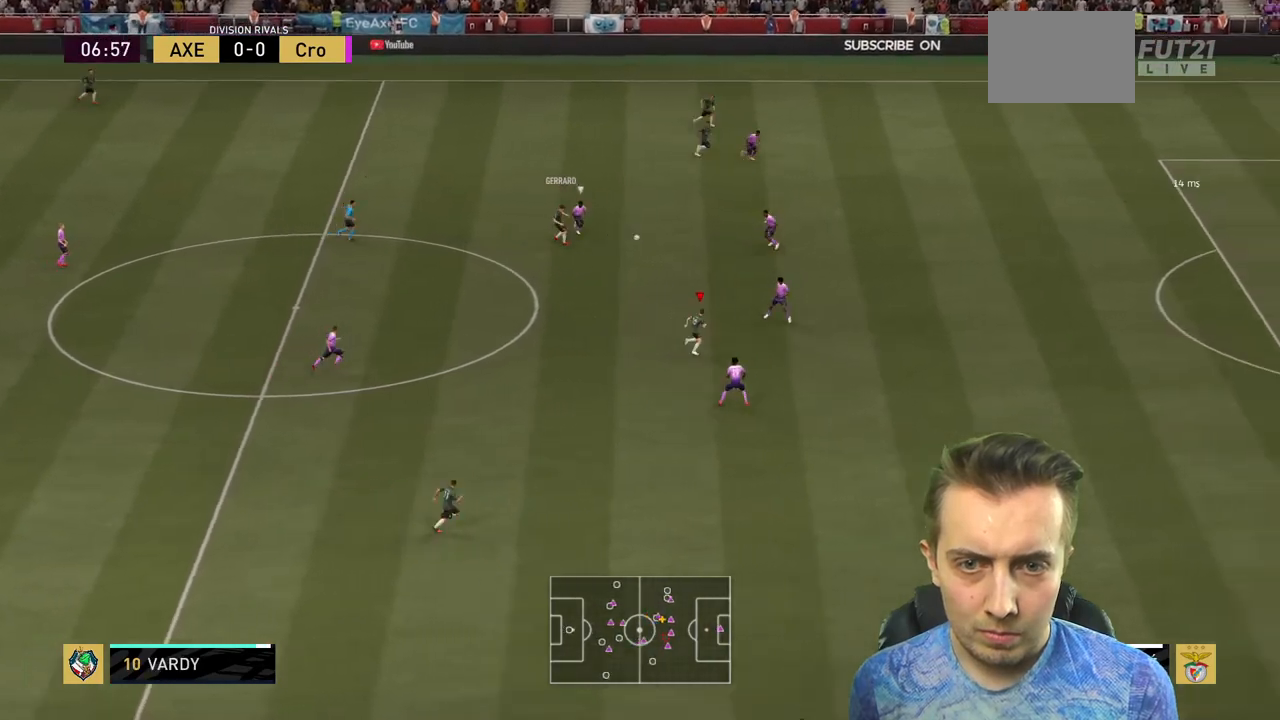
{"buttons": ["R2"], "left_stick": "right", "right_stick": "center", "events": []}
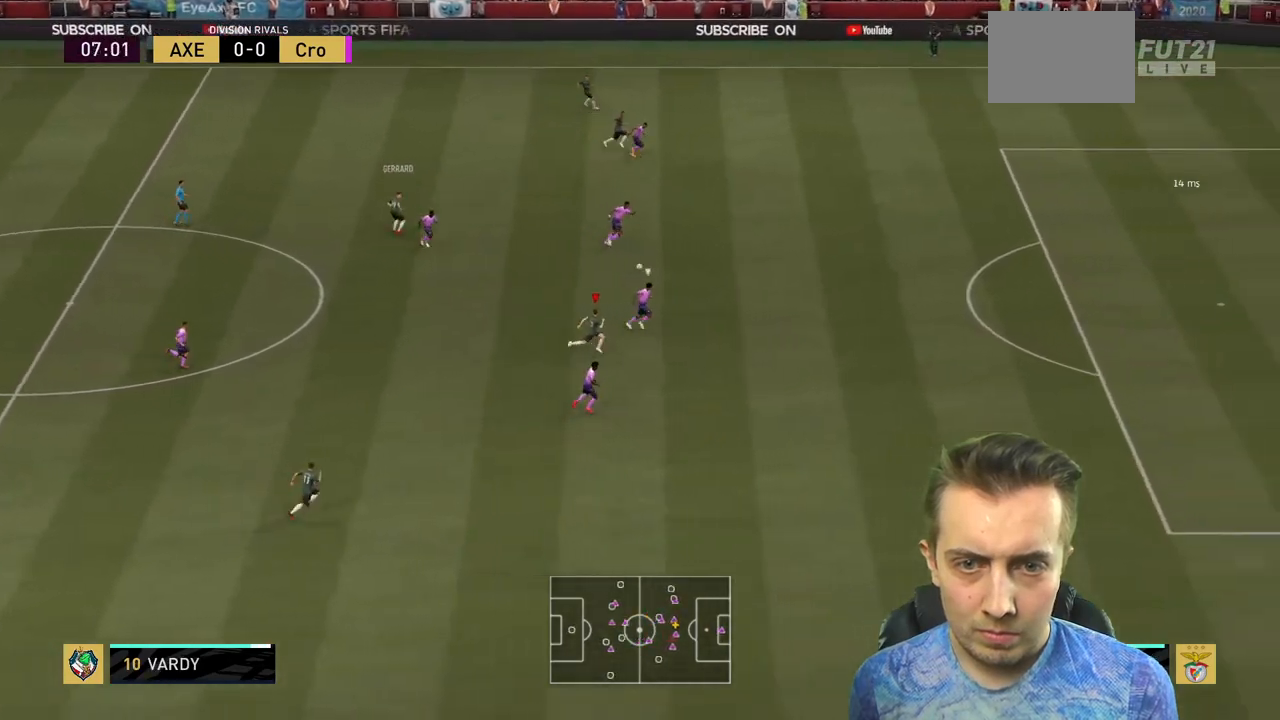
{"buttons": ["R2"], "left_stick": "right", "right_stick": "center", "events": []}
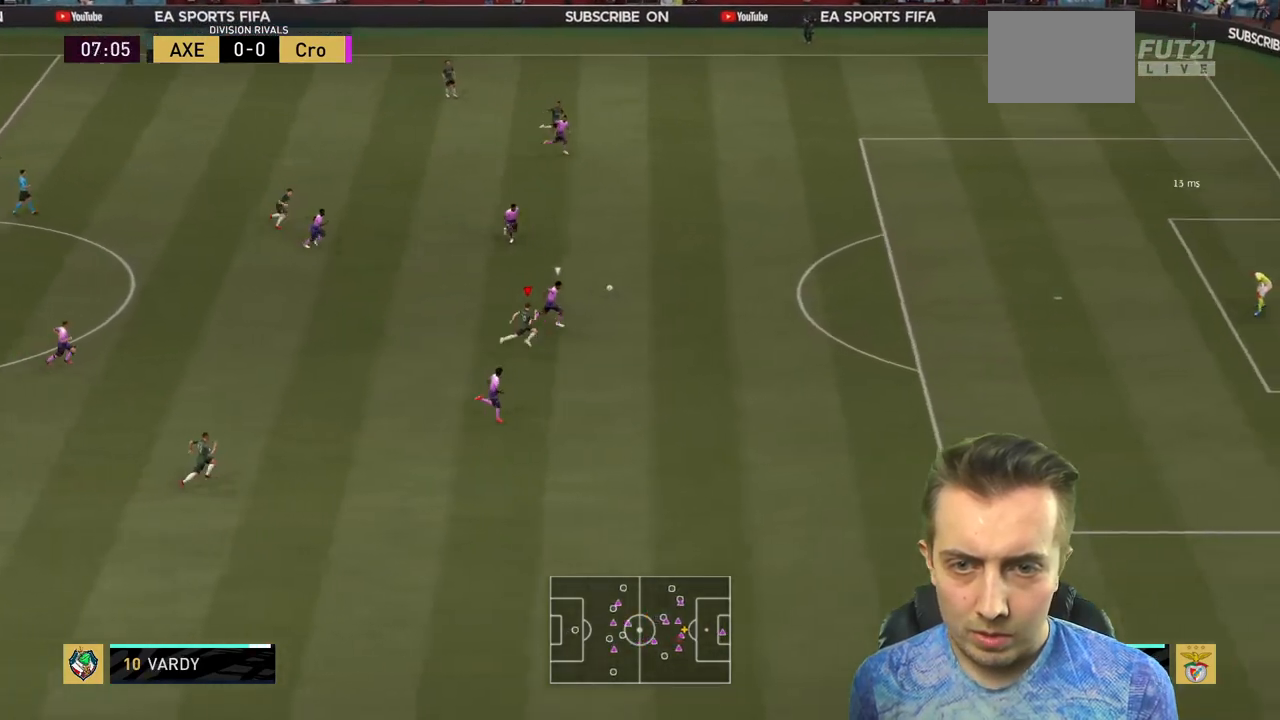
{"buttons": ["R2"], "left_stick": "right", "right_stick": "center", "events": []}
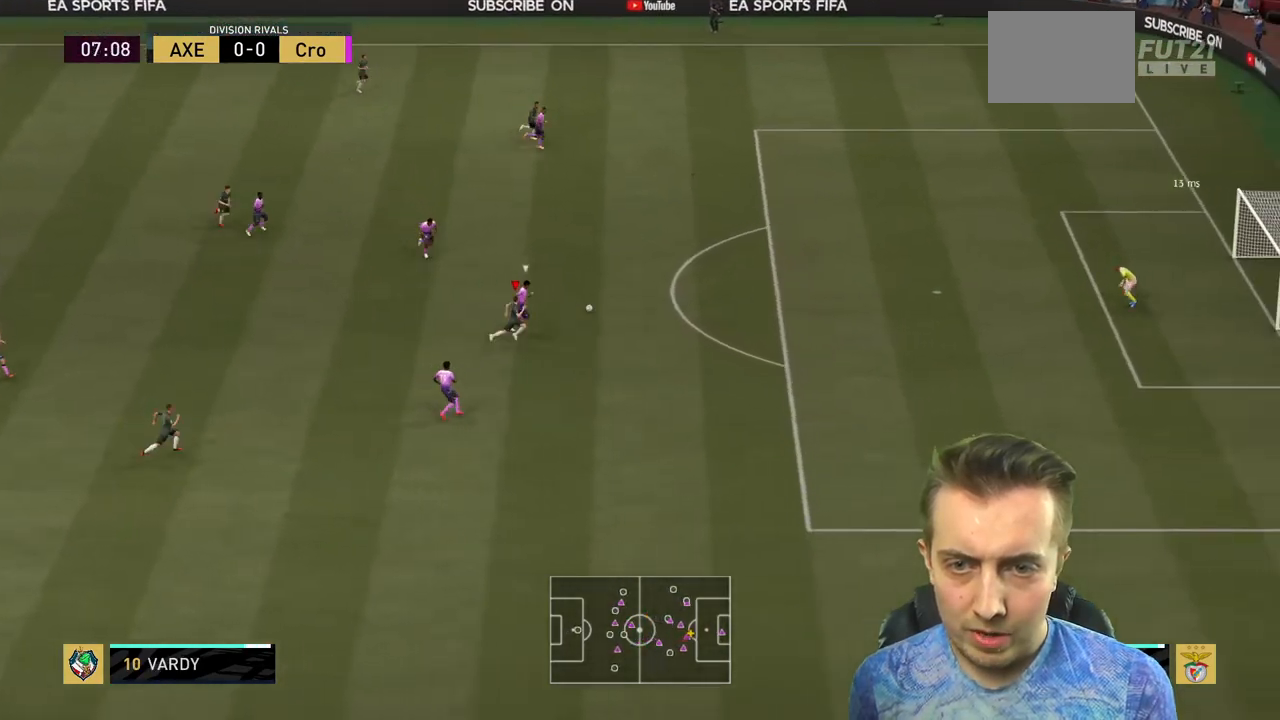
{"buttons": ["R2"], "left_stick": "right", "right_stick": "center", "events": []}
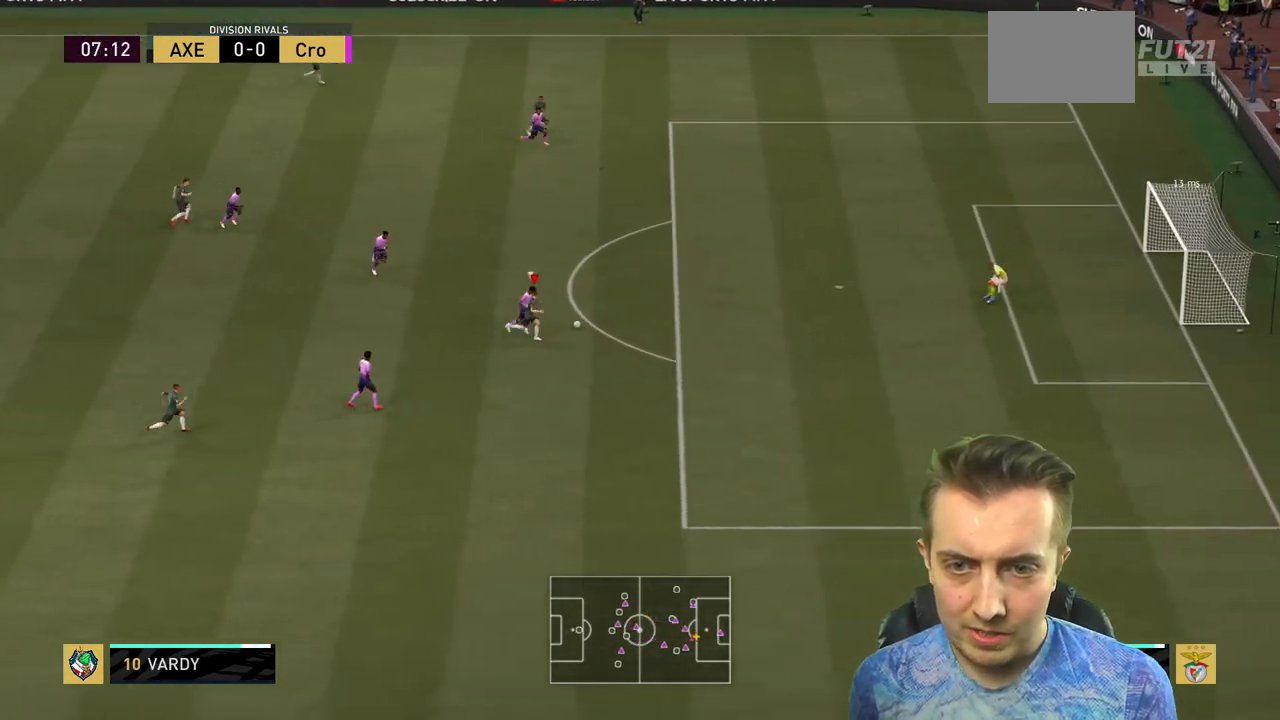
{"buttons": ["R2"], "left_stick": "right", "right_stick": "center", "events": [[434, "R1", "down"], [500, "R1", "up"]]}
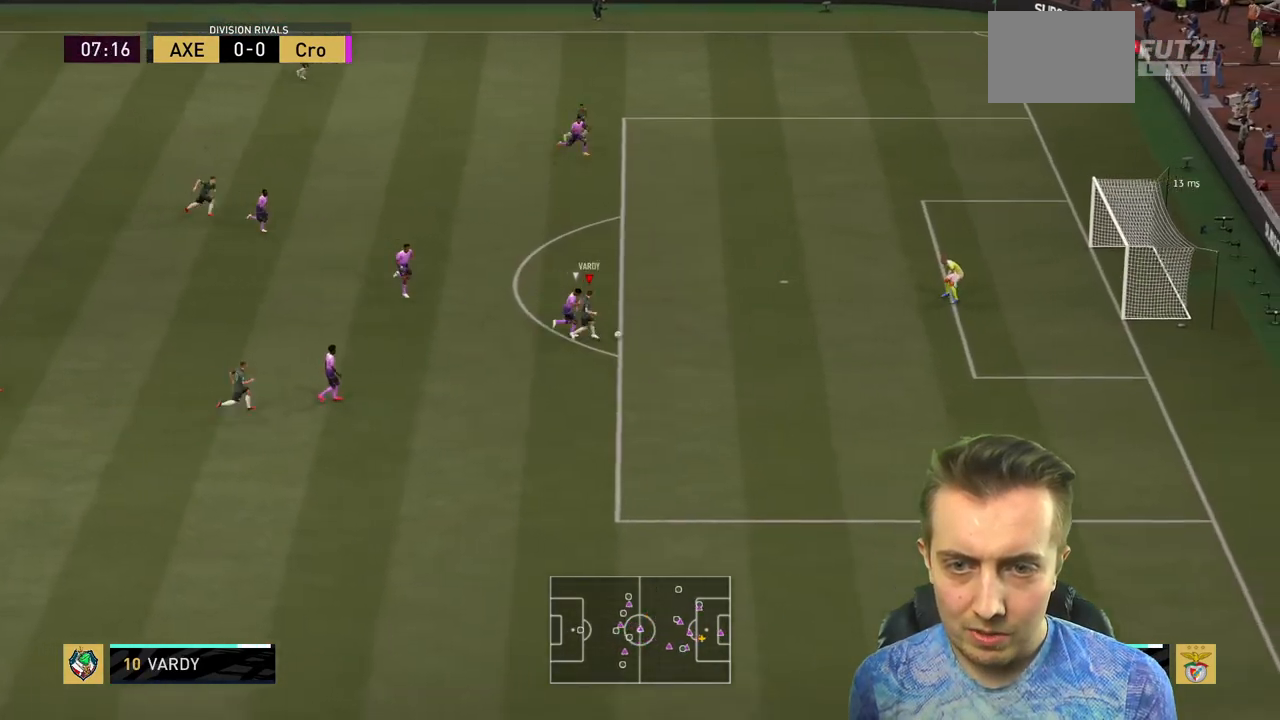
{"buttons": ["R2"], "left_stick": "up-right", "right_stick": "center", "events": [[501, "left_stick", "up-right"]]}
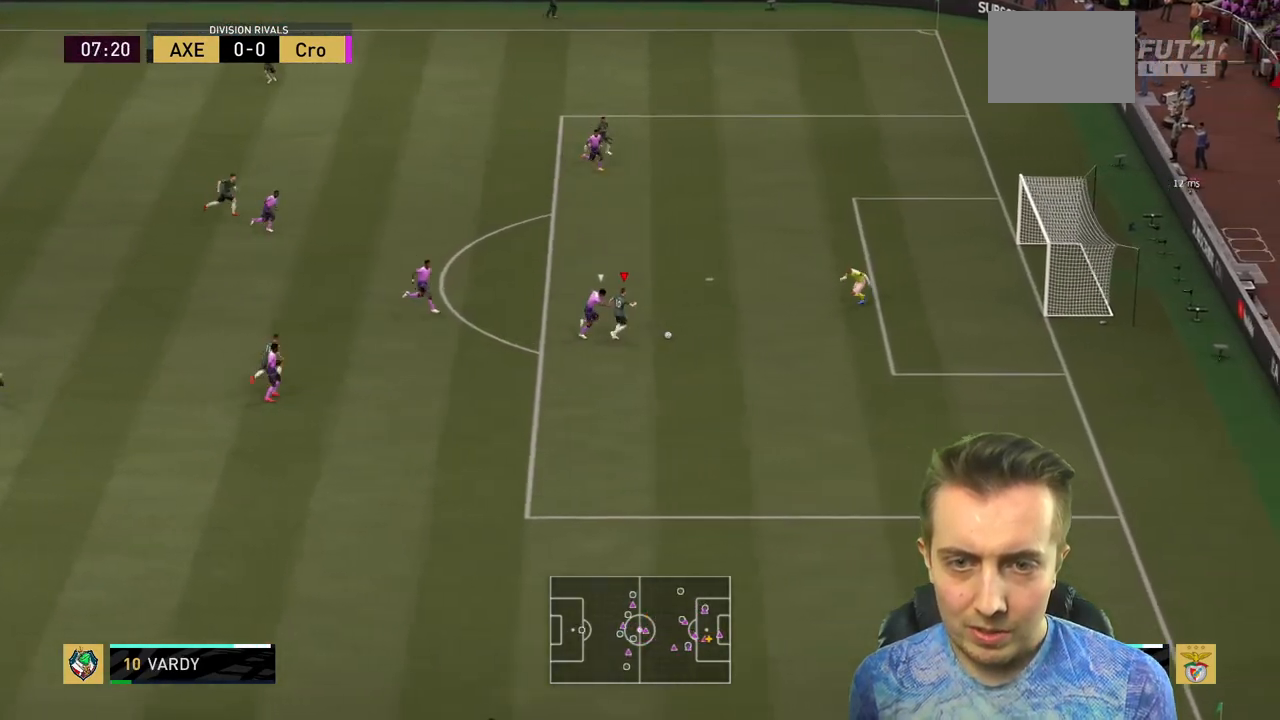
{"buttons": ["R2"], "left_stick": "up-right", "right_stick": "center", "events": []}
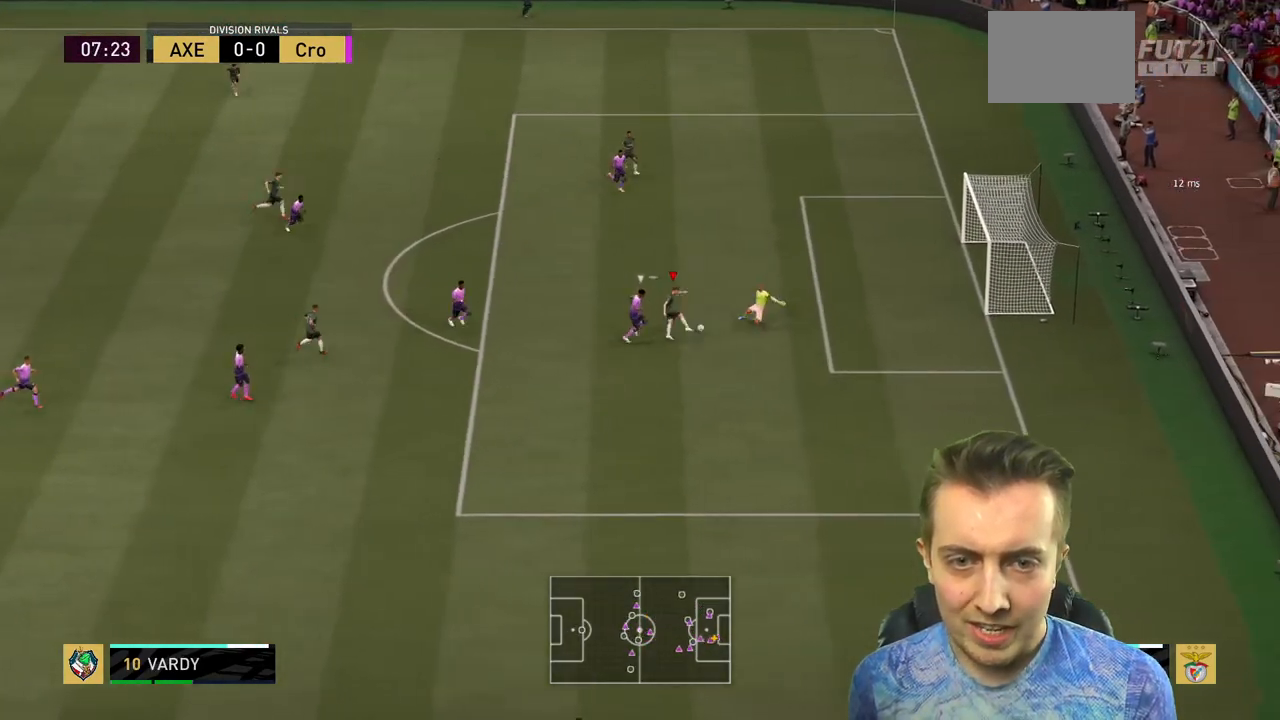
{"buttons": [], "left_stick": "down-right", "right_stick": "center", "events": [[134, "left_stick", "center"], [334, "R2", "up"], [334, "left_stick", "down-right"]]}
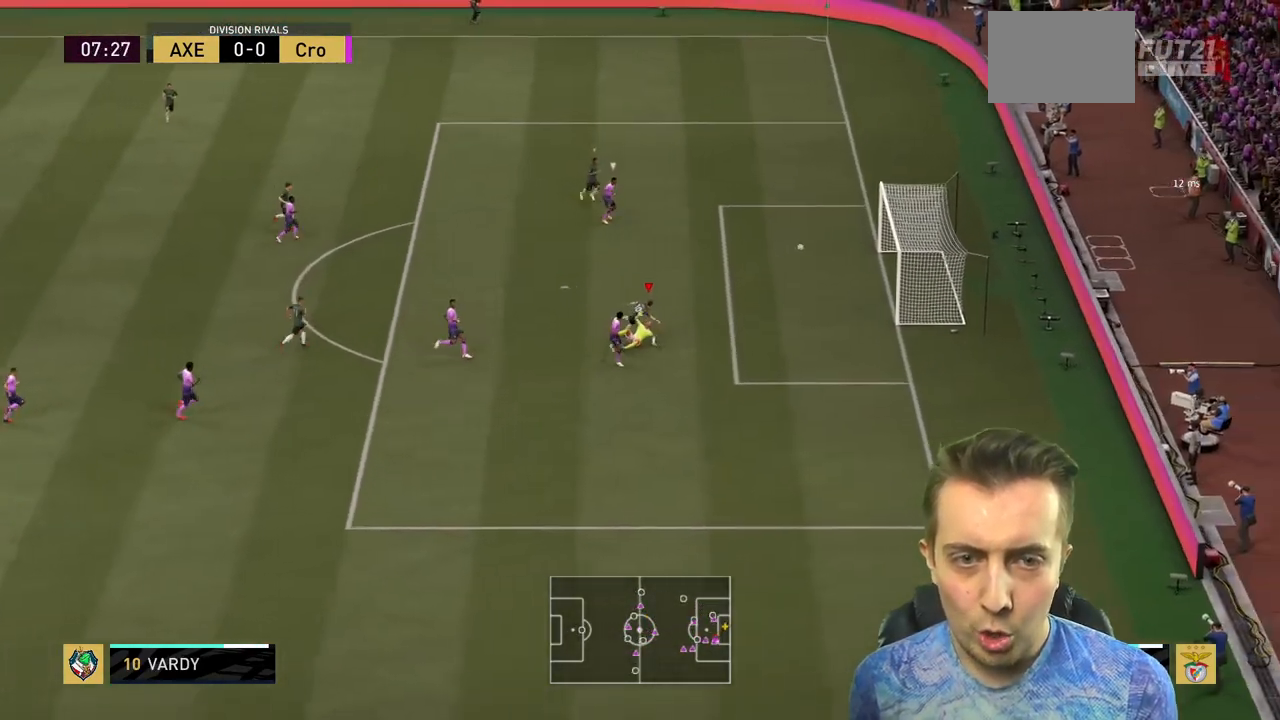
{"buttons": [], "left_stick": "down-right", "right_stick": "center", "events": []}
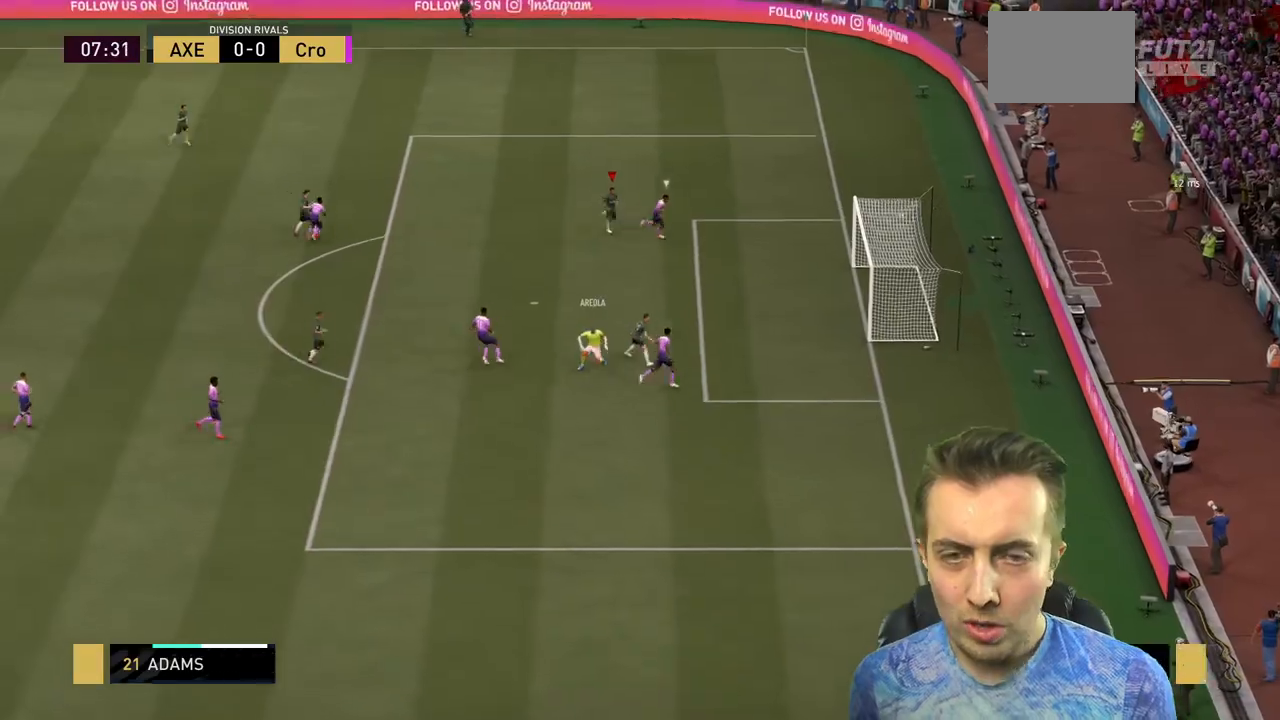
{"buttons": ["R2"], "left_stick": "up", "right_stick": "center", "events": [[134, "left_stick", "center"], [267, "R2", "down"], [434, "R2", "up"], [501, "R2", "down"], [501, "left_stick", "up"]]}
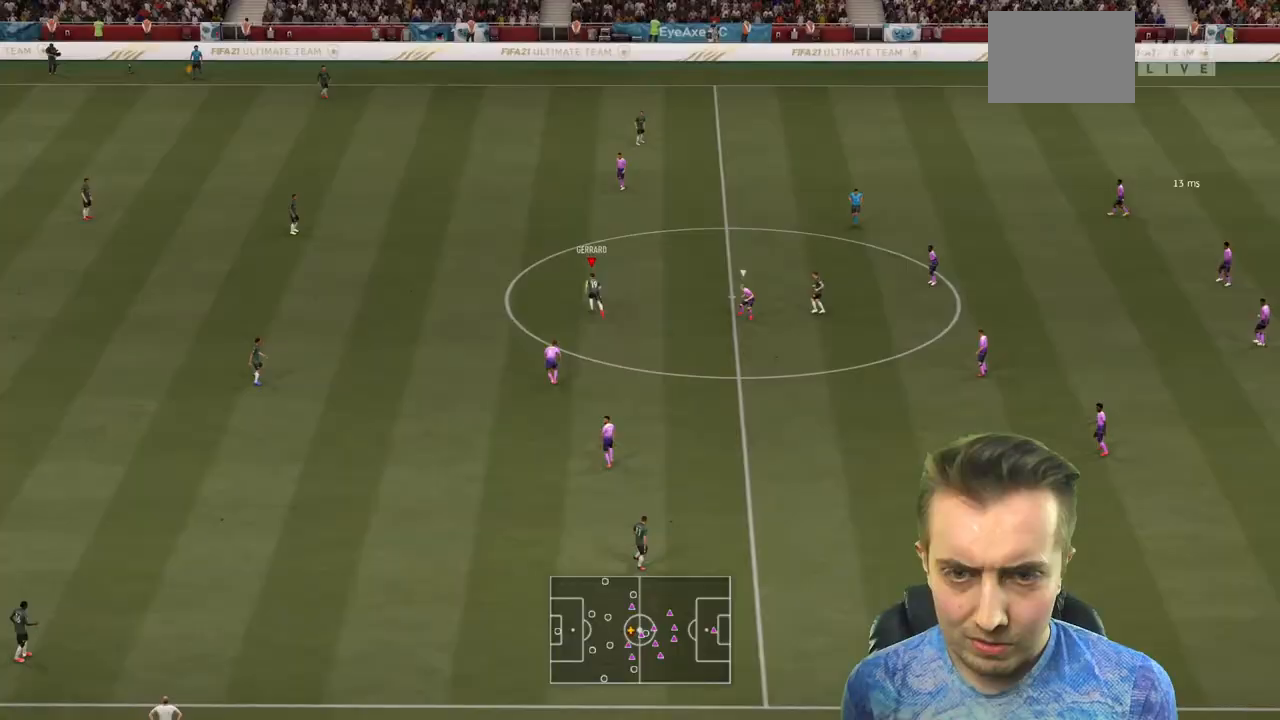
{"buttons": ["R2"], "left_stick": "up-right", "right_stick": "center", "events": [[167, "left_stick", "up-right"]]}
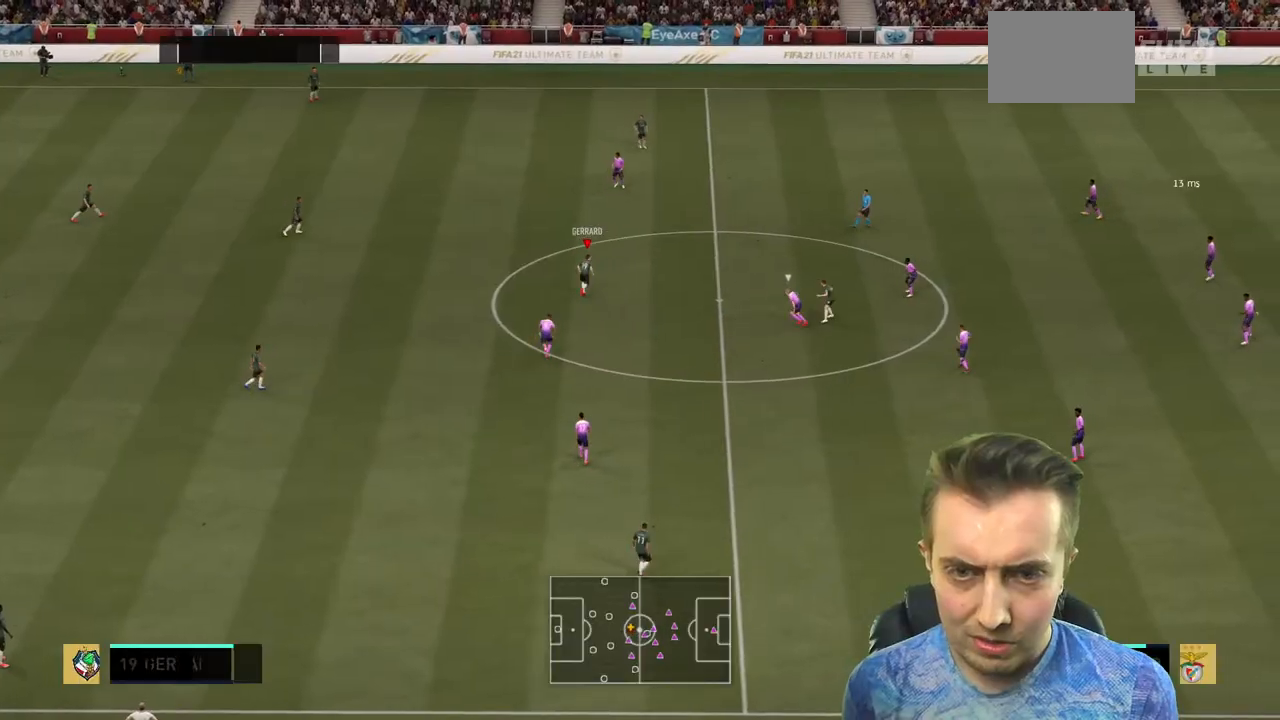
{"buttons": ["R2"], "left_stick": "up-right", "right_stick": "center", "events": []}
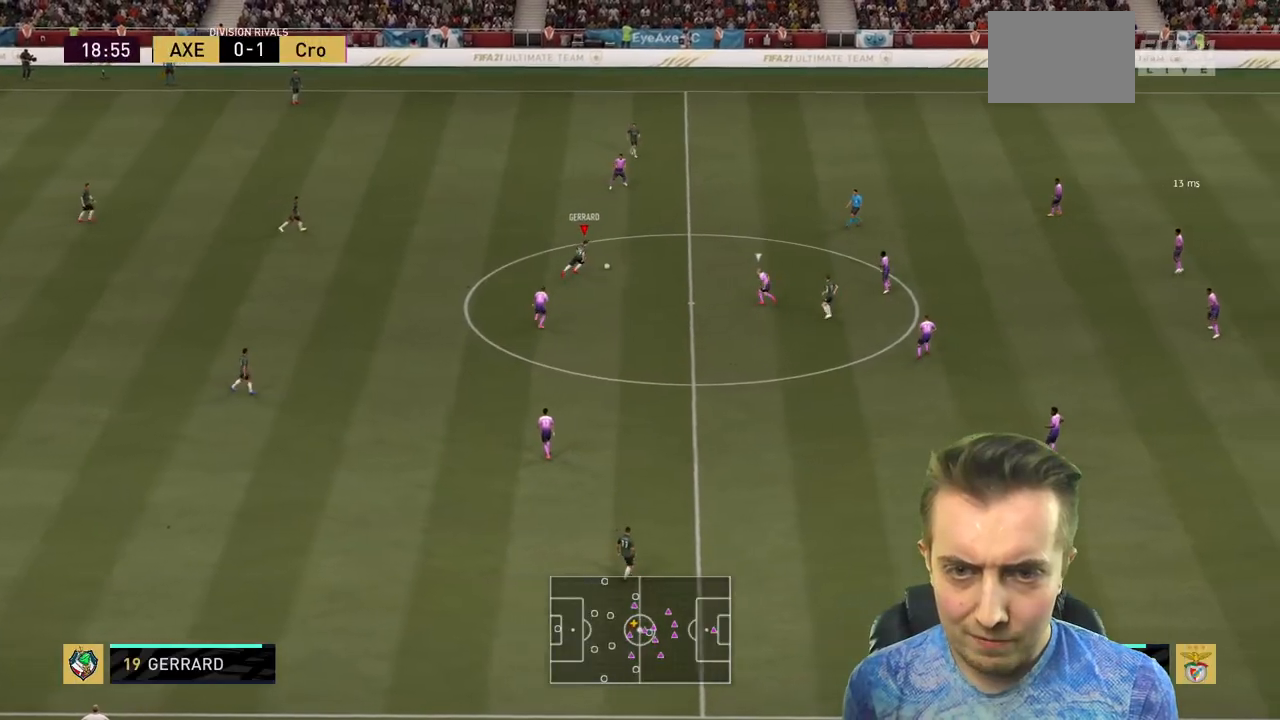
{"buttons": ["R2"], "left_stick": "up-right", "right_stick": "center", "events": [[334, "Y", "down"], [501, "Y", "up"]]}
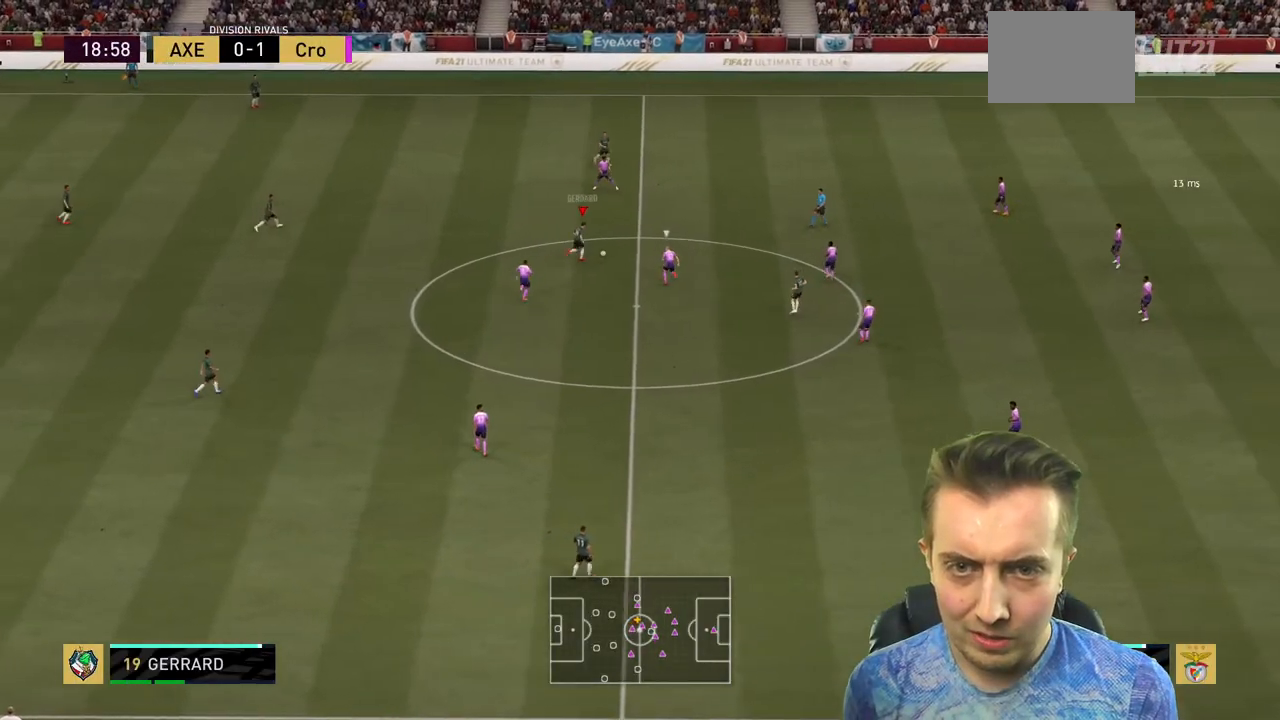
{"buttons": ["R2"], "left_stick": "up-right", "right_stick": "center", "events": []}
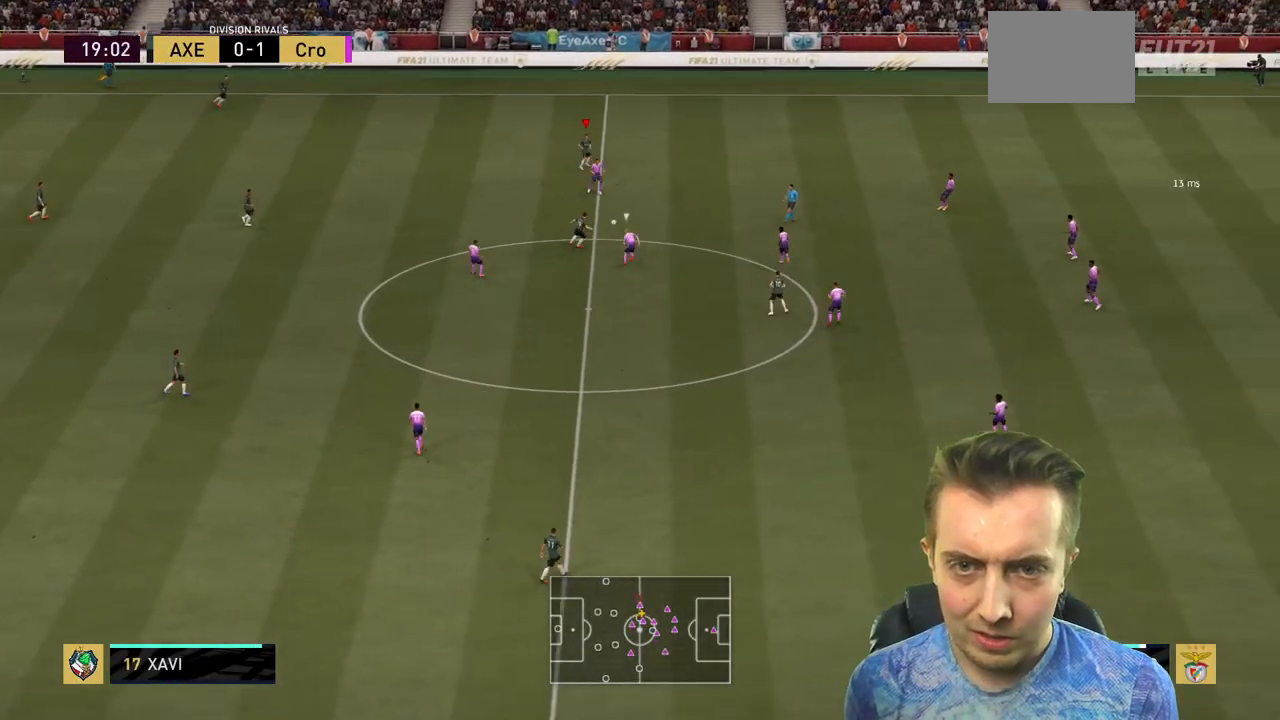
{"buttons": ["R2"], "left_stick": "right", "right_stick": "center", "events": [[100, "left_stick", "center"], [334, "left_stick", "right"]]}
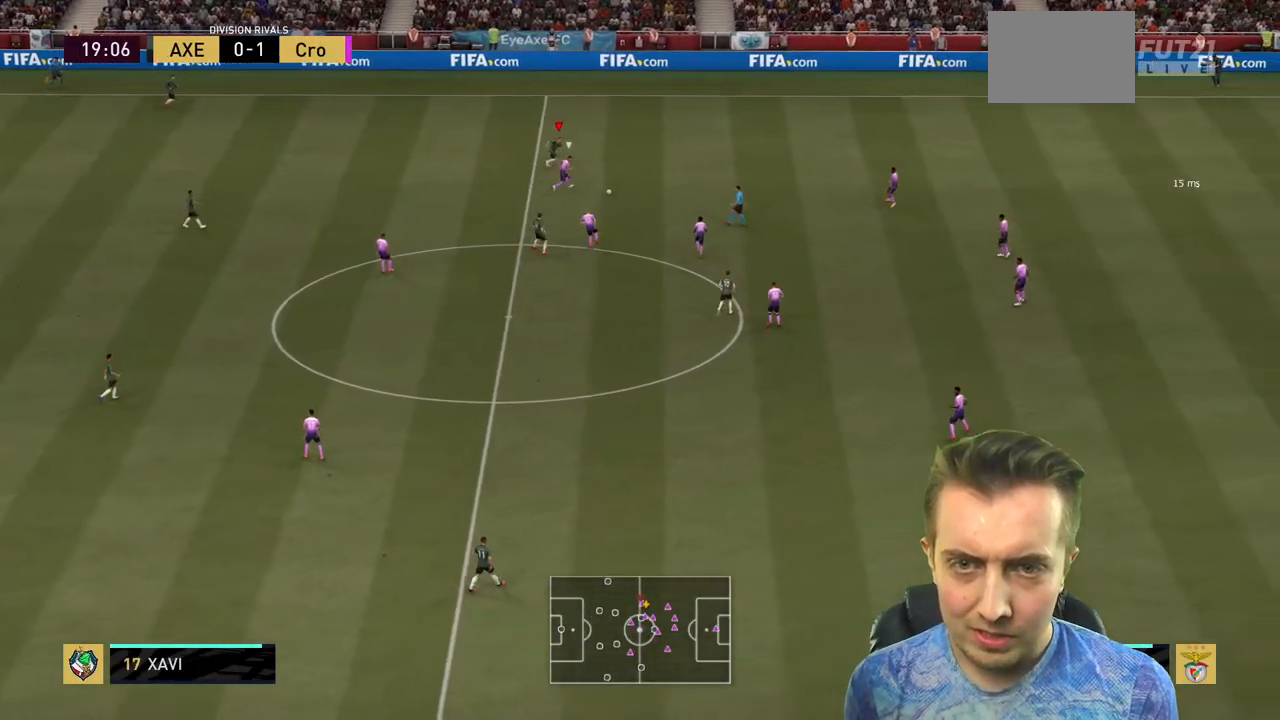
{"buttons": ["R2"], "left_stick": "right", "right_stick": "center", "events": []}
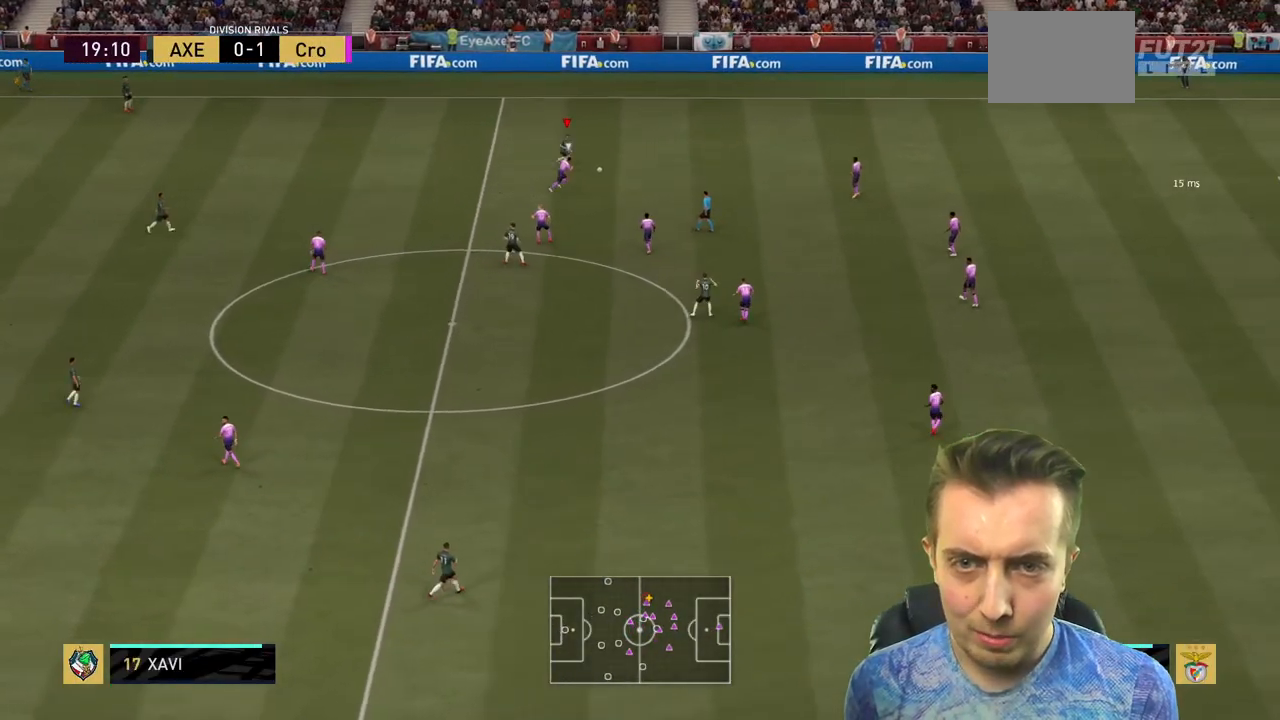
{"buttons": ["R2"], "left_stick": "up-right", "right_stick": "center", "events": [[34, "left_stick", "up-right"]]}
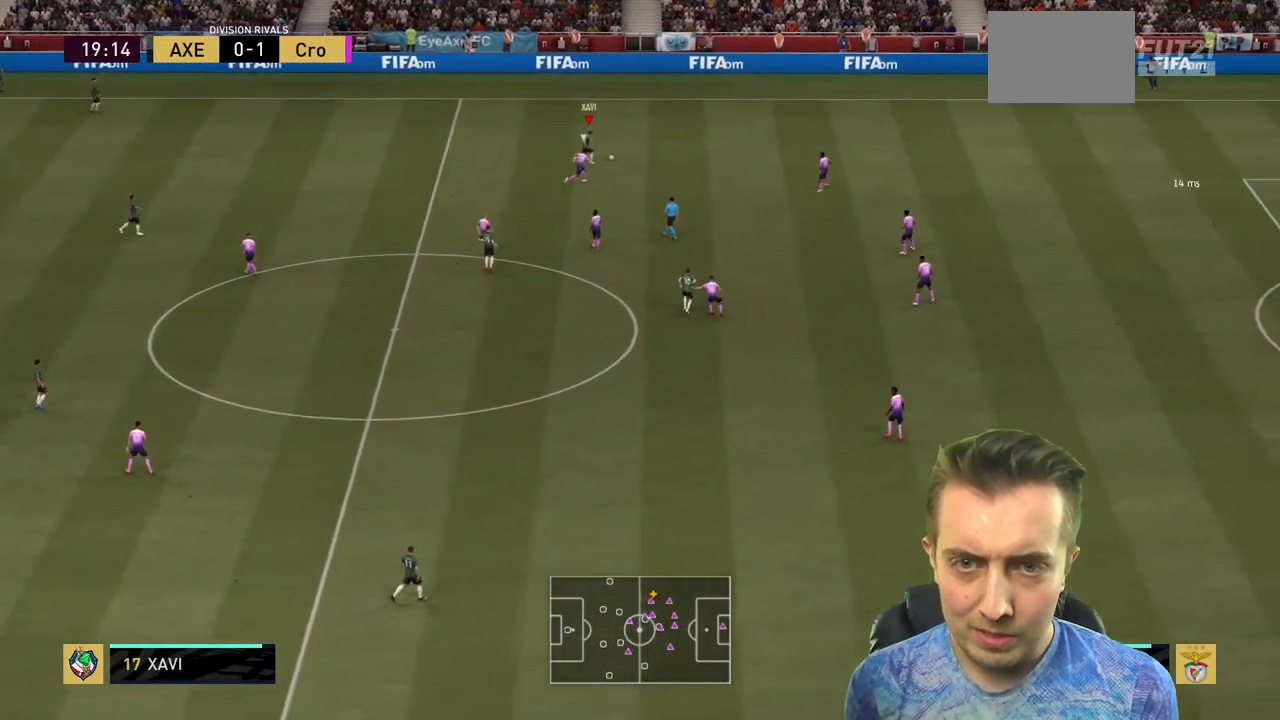
{"buttons": ["X", "R2"], "left_stick": "center", "right_stick": "center", "events": [[434, "left_stick", "center"], [467, "X", "down"]]}
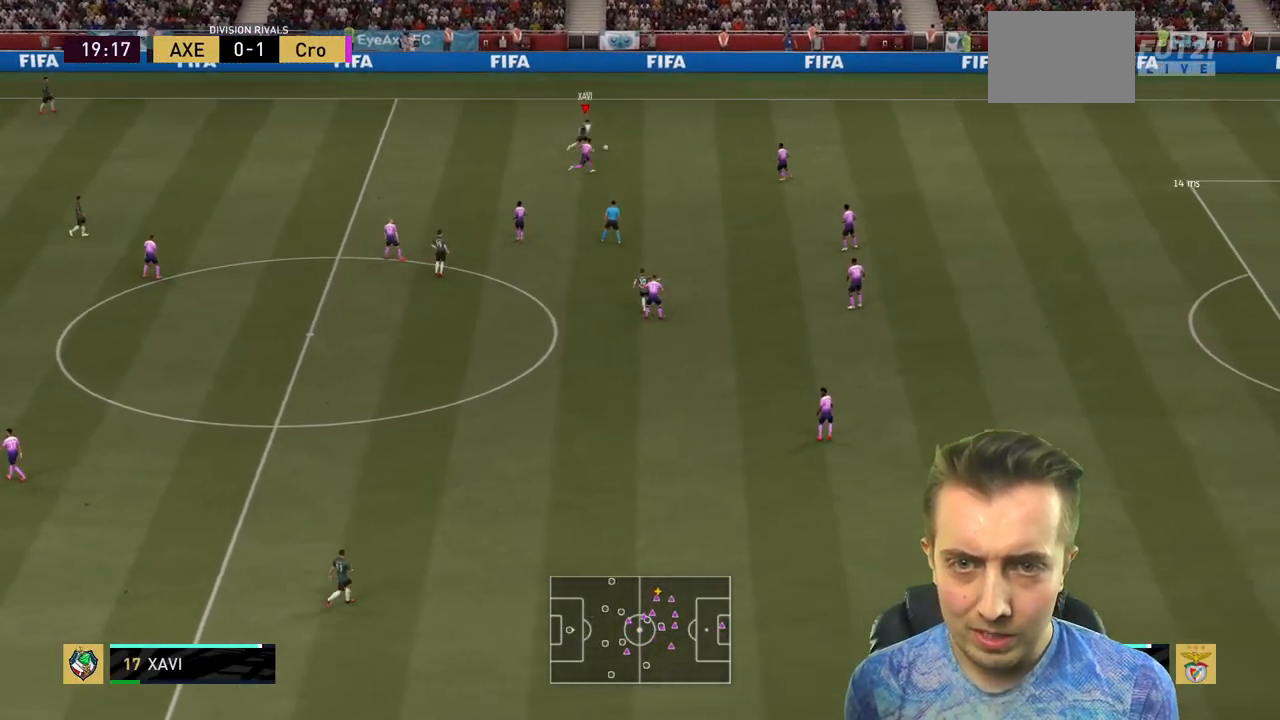
{"buttons": [], "left_stick": "down-left", "right_stick": "up-left", "events": [[34, "R2", "up"], [67, "A", "down"], [67, "X", "up"], [134, "A", "up"], [401, "left_stick", "down"], [467, "left_stick", "down-left"], [501, "right_stick", "up-left"]]}
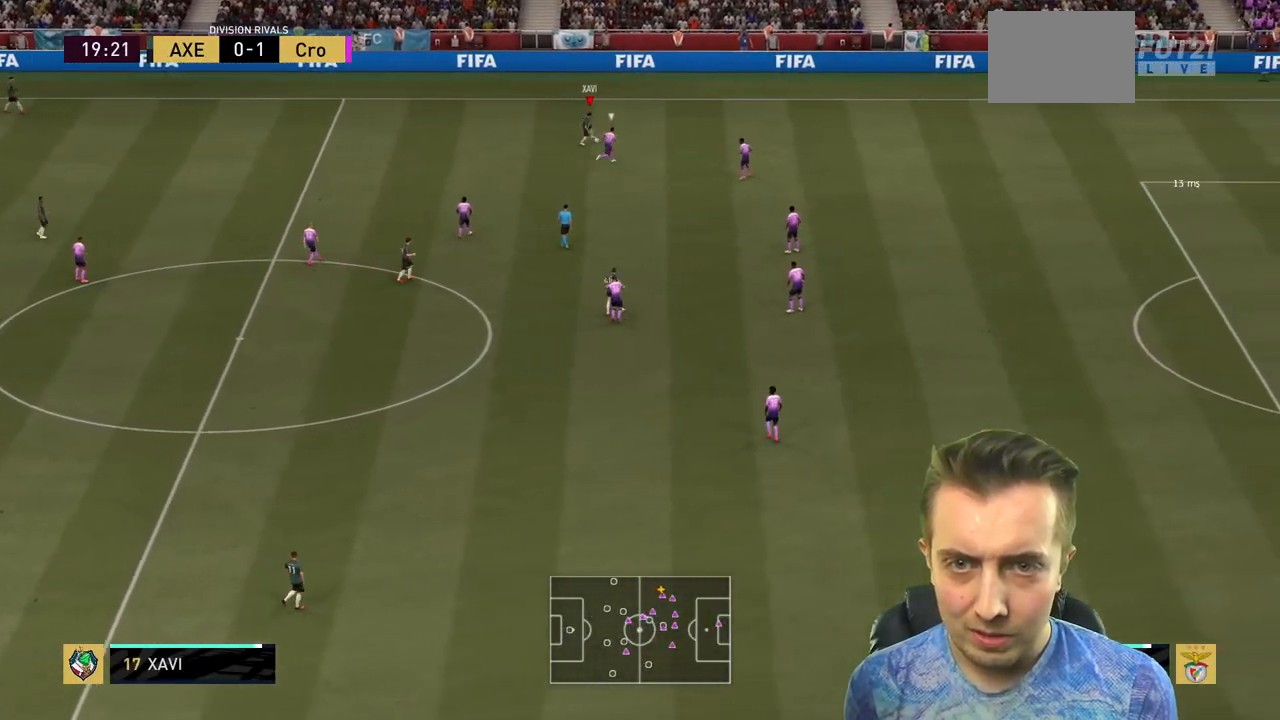
{"buttons": [], "left_stick": "down", "right_stick": "center", "events": [[167, "left_stick", "left"], [334, "left_stick", "down-left"], [367, "right_stick", "center"], [434, "left_stick", "down"]]}
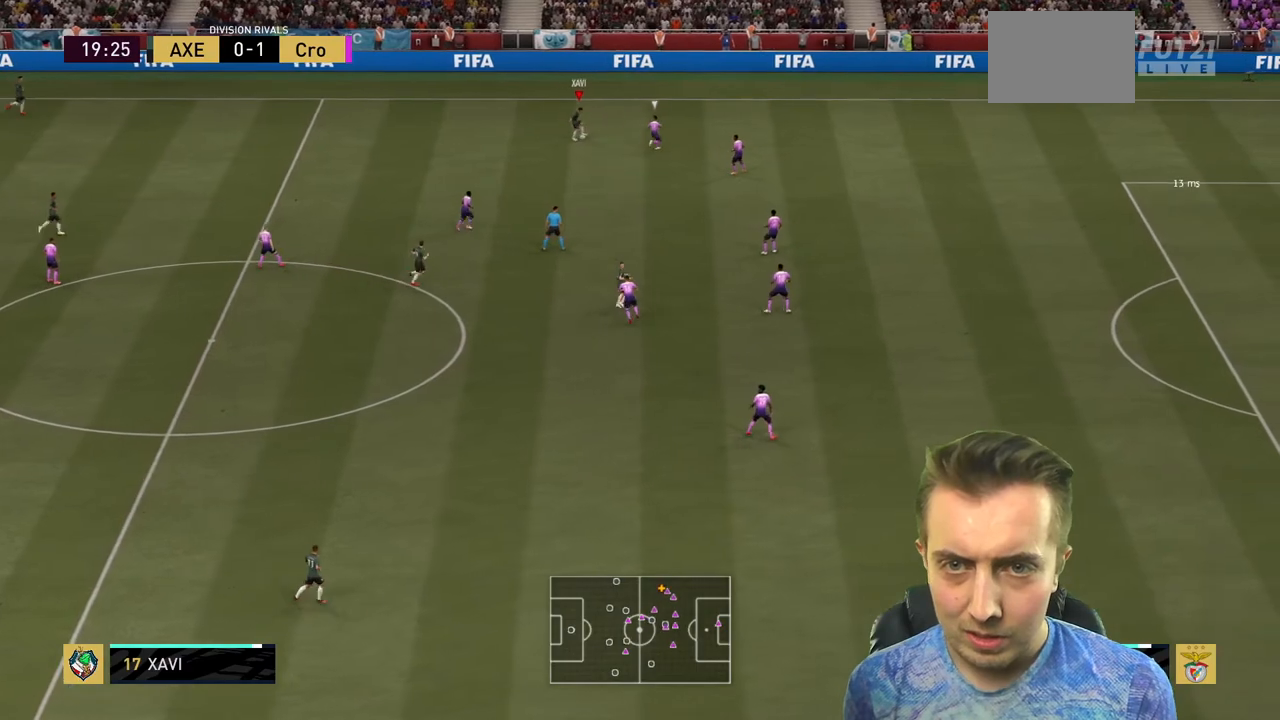
{"buttons": [], "left_stick": "down", "right_stick": "center", "events": []}
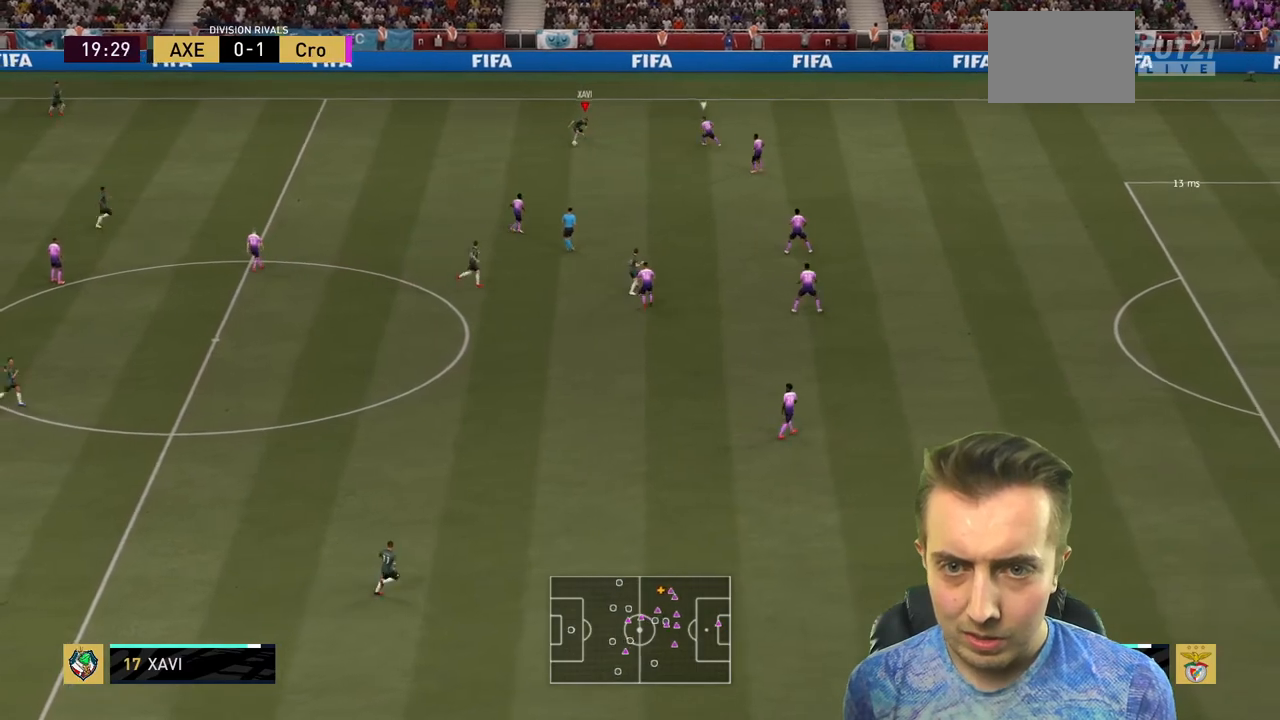
{"buttons": [], "left_stick": "center", "right_stick": "center", "events": [[100, "A", "down"], [133, "left_stick", "down-right"], [233, "A", "up"], [467, "left_stick", "center"]]}
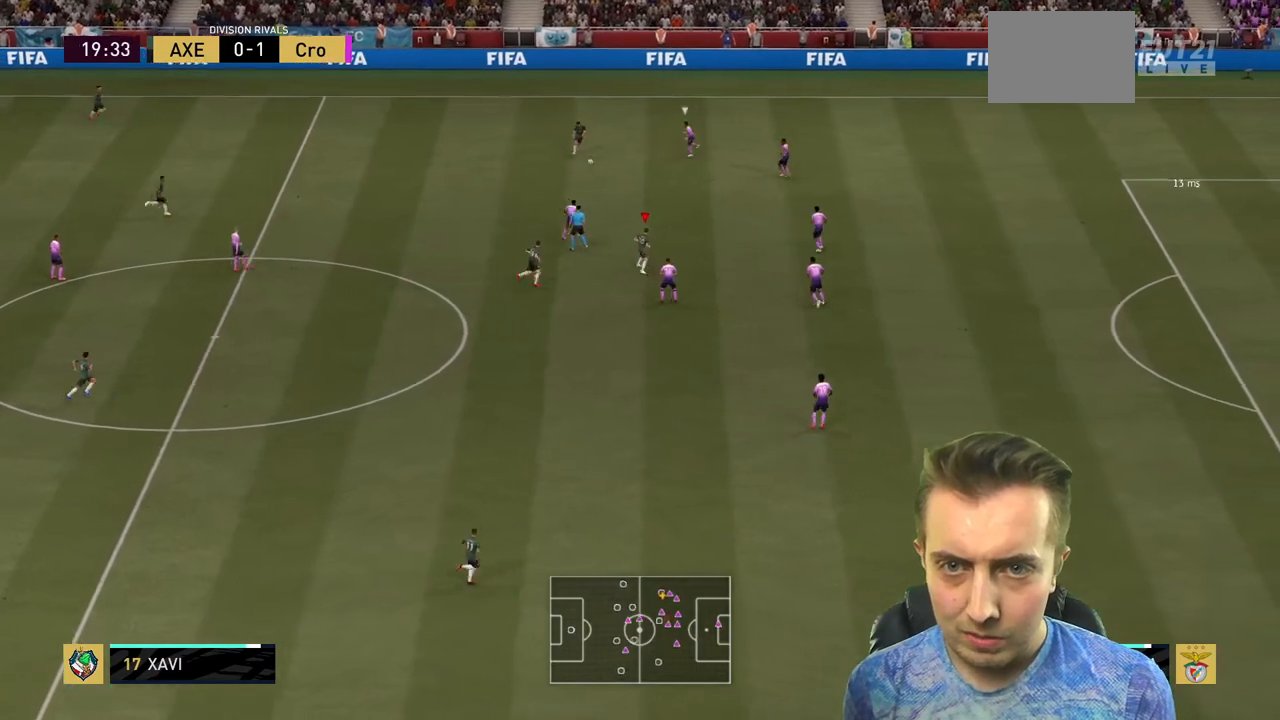
{"buttons": [], "left_stick": "down-right", "right_stick": "center", "events": [[301, "left_stick", "down-right"]]}
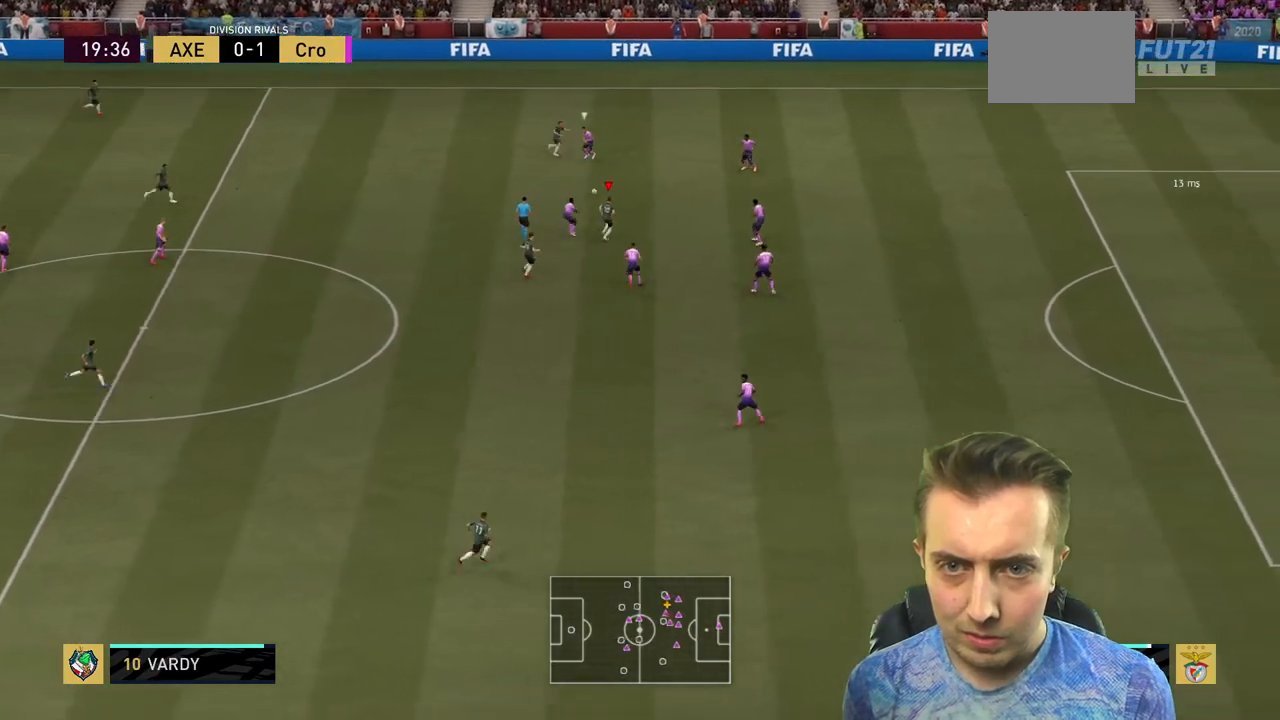
{"buttons": [], "left_stick": "up-right", "right_stick": "center", "events": [[200, "left_stick", "right"], [300, "L2", "down"], [334, "left_stick", "up-right"], [500, "L2", "up"]]}
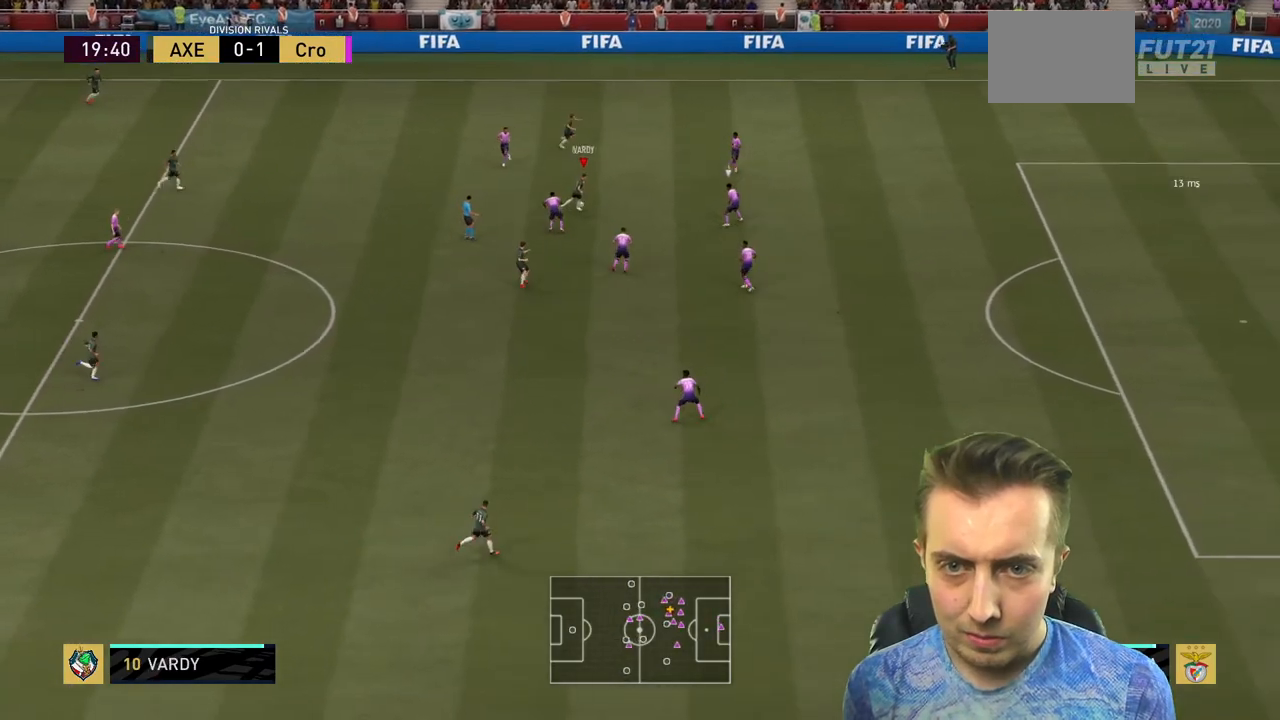
{"buttons": ["A", "L1"], "left_stick": "up-right", "right_stick": "center", "events": [[401, "A", "down"], [401, "L1", "down"]]}